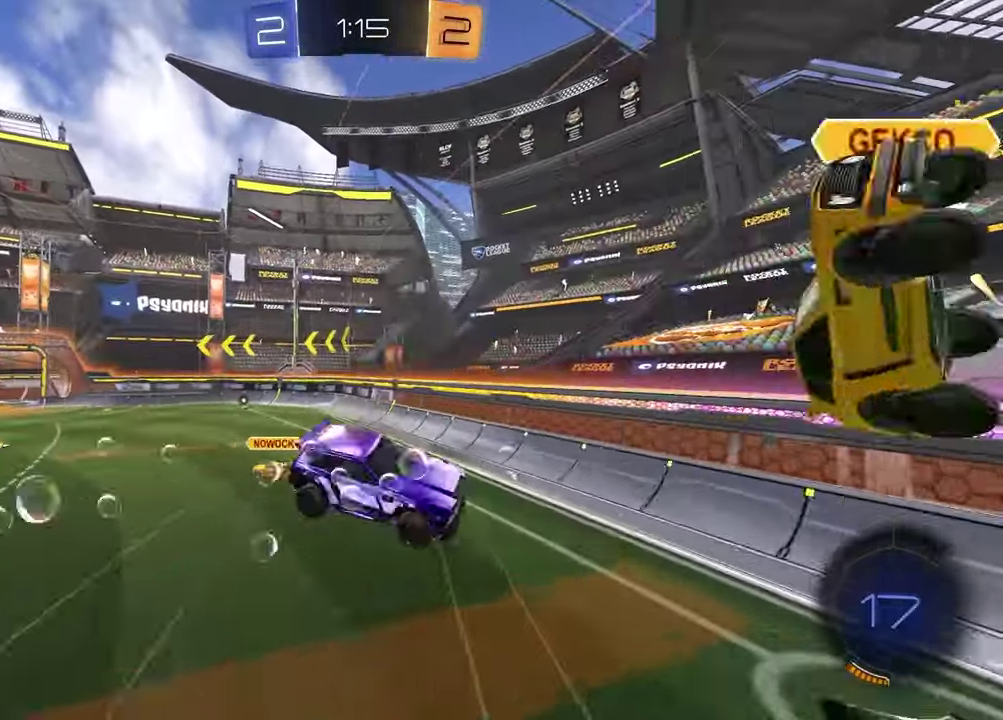
Gameplay with a controller (PlayStation layout); each line is a JSON object with the inputs held at the frame after it. "events" lists button and stick changes between this image and that frame as [ms after this image, input, new state], when the widget could be followed in between.
{"buttons": ["SQUARE", "R2"], "left_stick": "down-right", "right_stick": "center", "events": [[17, "left_stick", "up-right"], [67, "TRIANGLE", "down"], [117, "left_stick", "right"], [167, "TRIANGLE", "up"], [250, "SQUARE", "down"], [267, "left_stick", "down-right"], [333, "left_stick", "up-left"], [433, "left_stick", "down-right"]]}
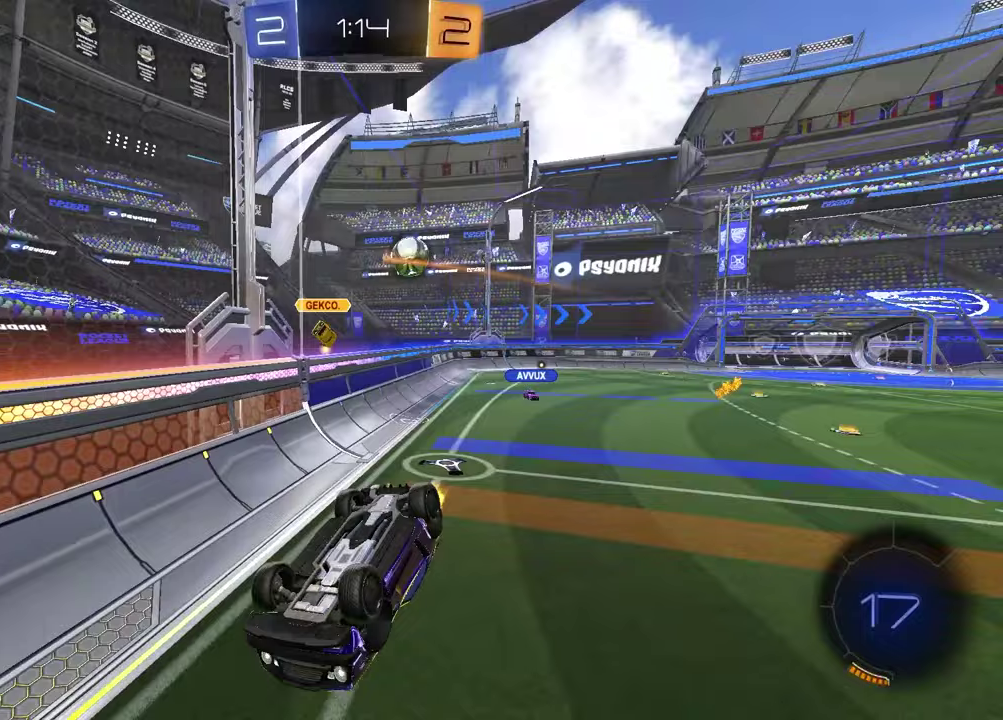
{"buttons": ["R2"], "left_stick": "left", "right_stick": "center", "events": [[133, "SQUARE", "up"], [133, "left_stick", "center"], [333, "left_stick", "left"]]}
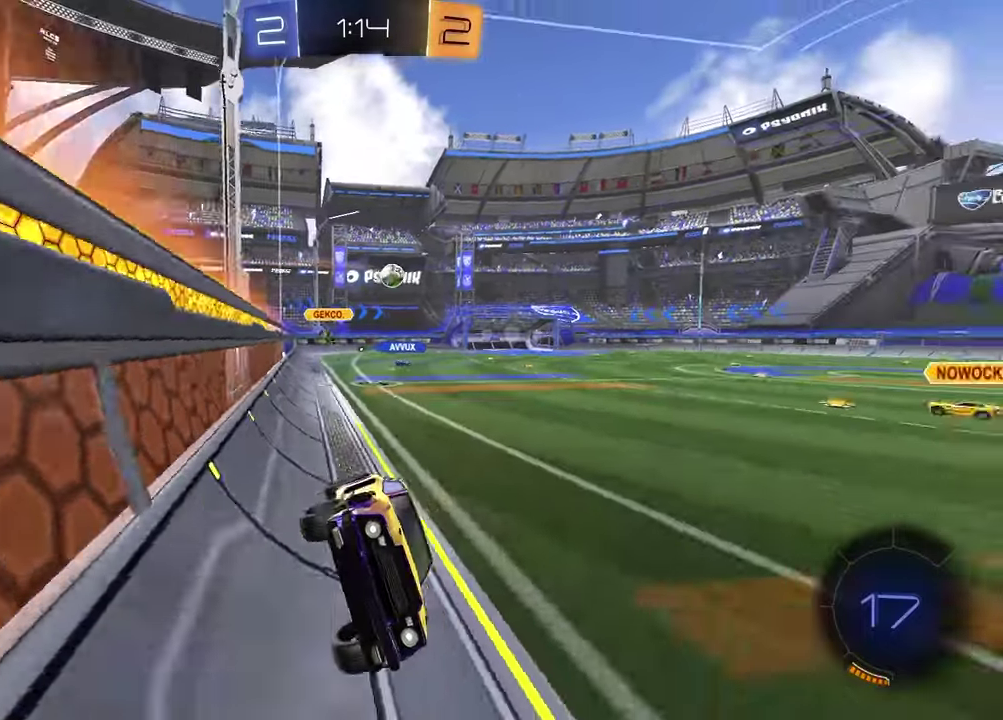
{"buttons": ["R2"], "left_stick": "left", "right_stick": "center", "events": [[217, "L1", "down"], [350, "L1", "up"]]}
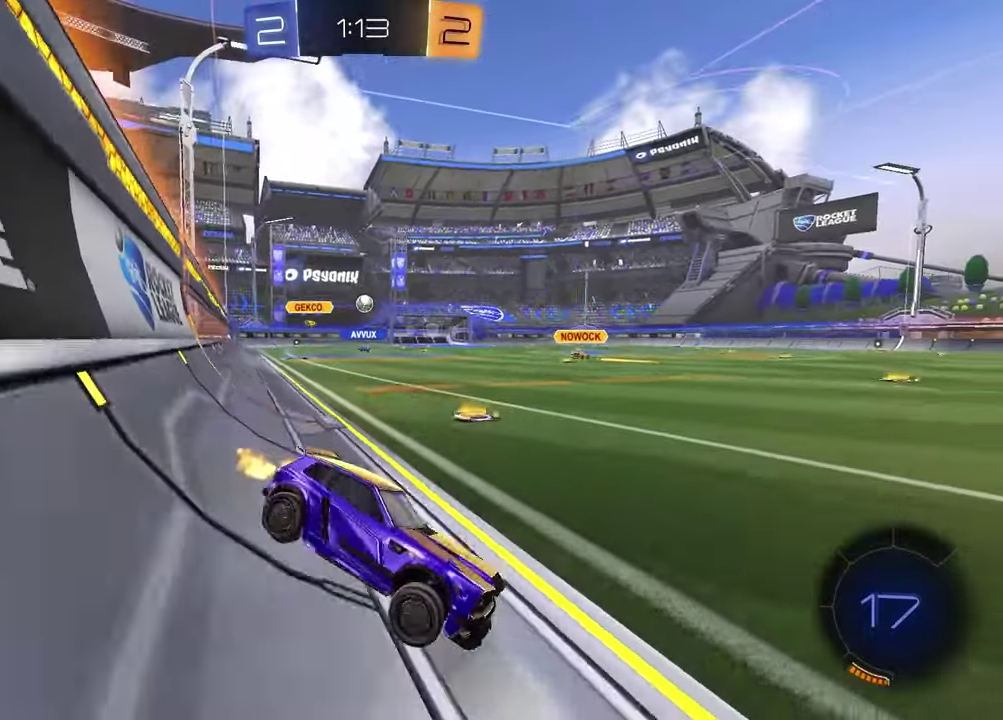
{"buttons": ["R2"], "left_stick": "left", "right_stick": "center", "events": []}